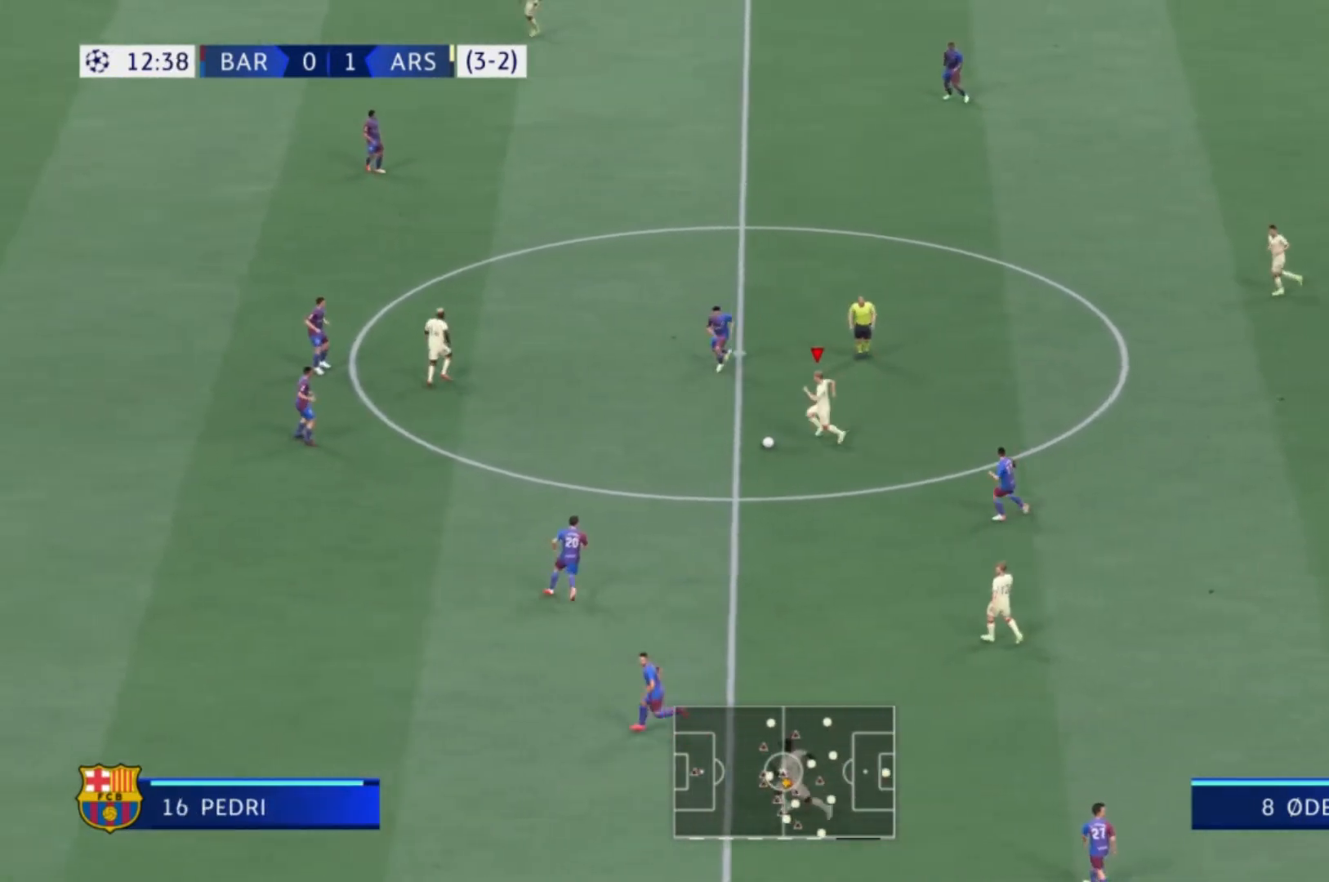
Gameplay with a controller (Xbox layout); each line is a JSON object with the inputs held at the frame after it. "events" lists button and stick changes between this image and that frame as [ms after this image, input, new state], when the widget could be followed in between. Not read: L3 R3.
{"buttons": ["R1"], "left_stick": "left", "right_stick": "center", "events": [[133, "R1", "down"]]}
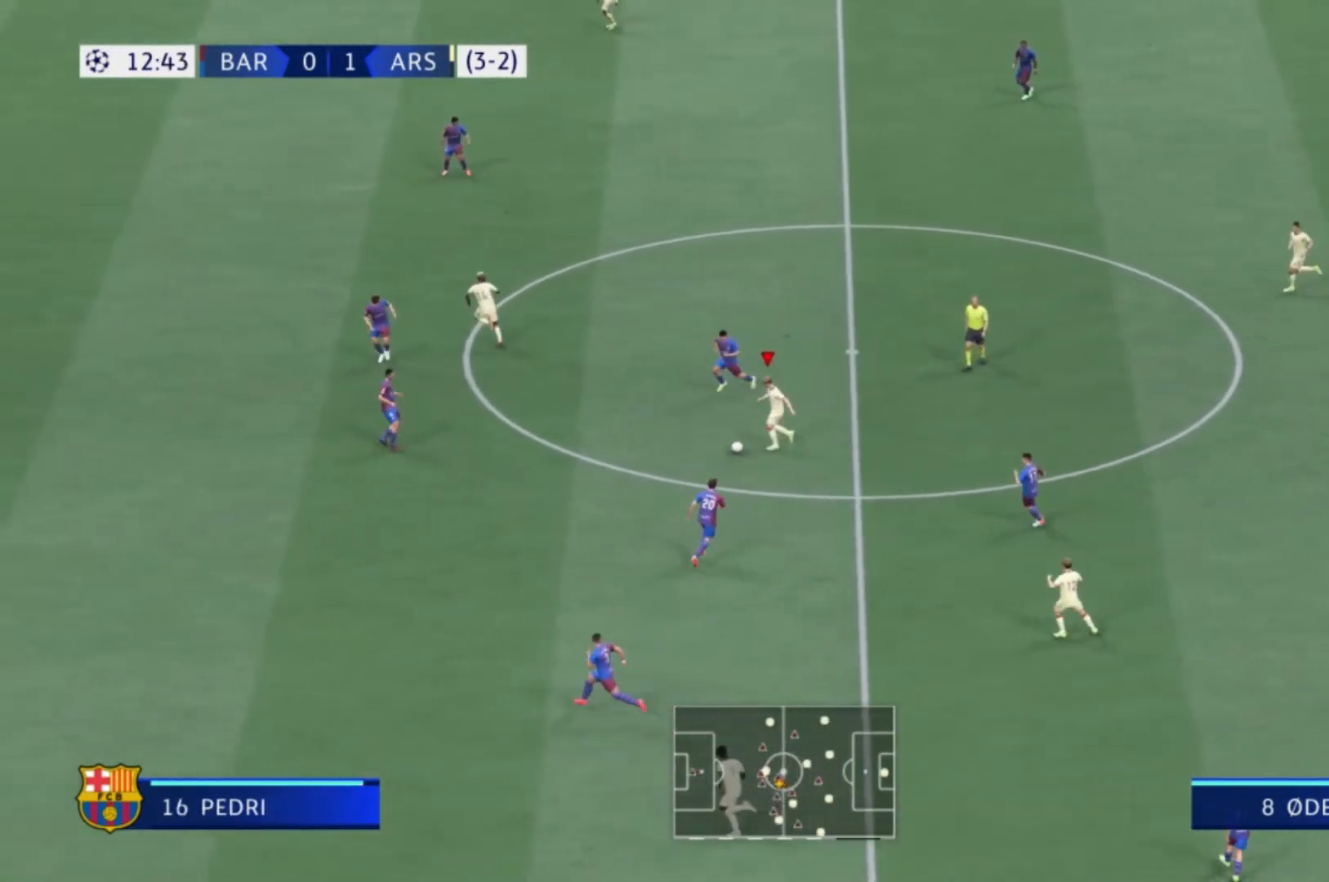
{"buttons": [], "left_stick": "down-left", "right_stick": "center", "events": [[234, "left_stick", "down-left"], [434, "R1", "up"]]}
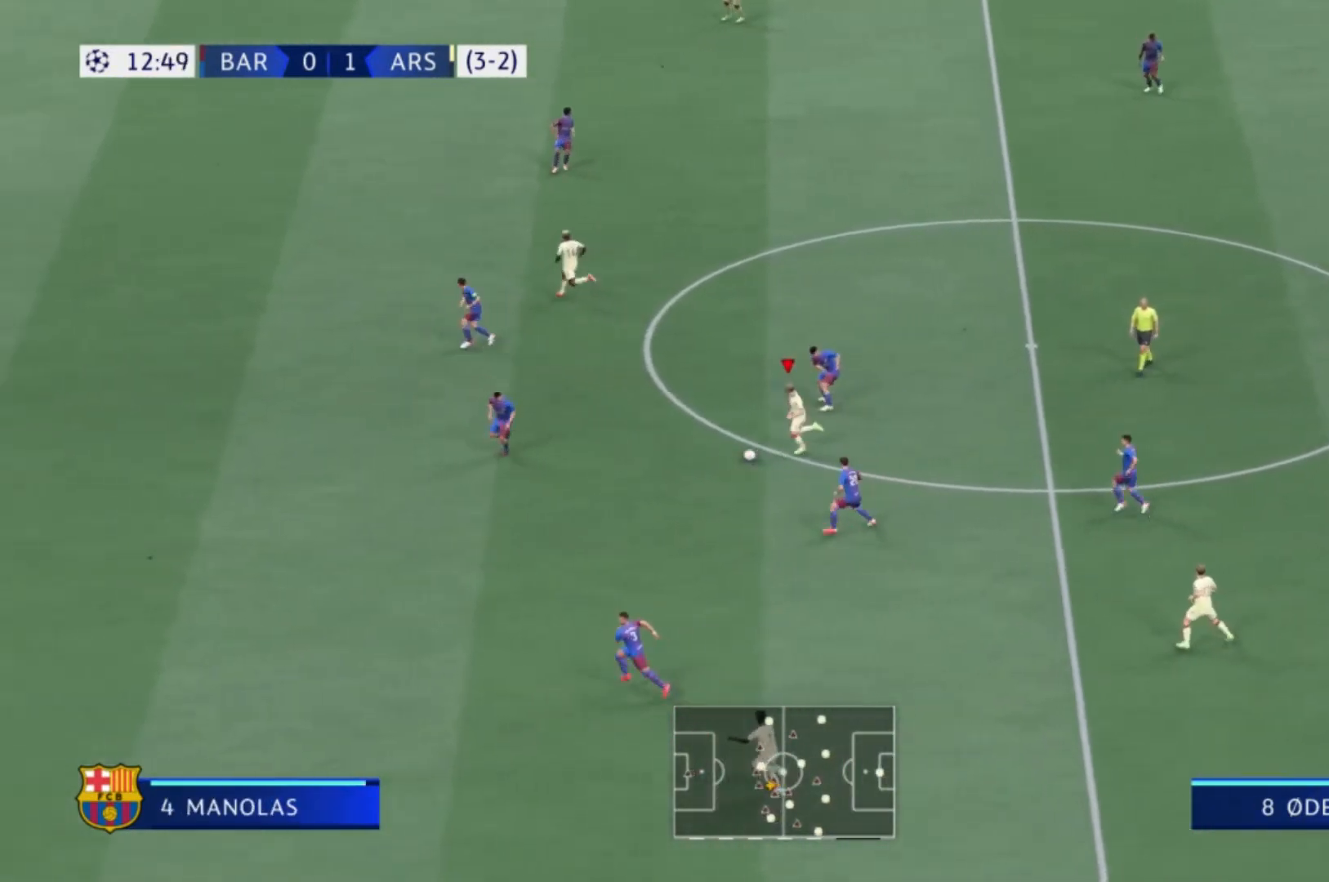
{"buttons": ["Y", "R2"], "left_stick": "down-left", "right_stick": "center", "events": [[67, "Y", "down"], [100, "R2", "down"]]}
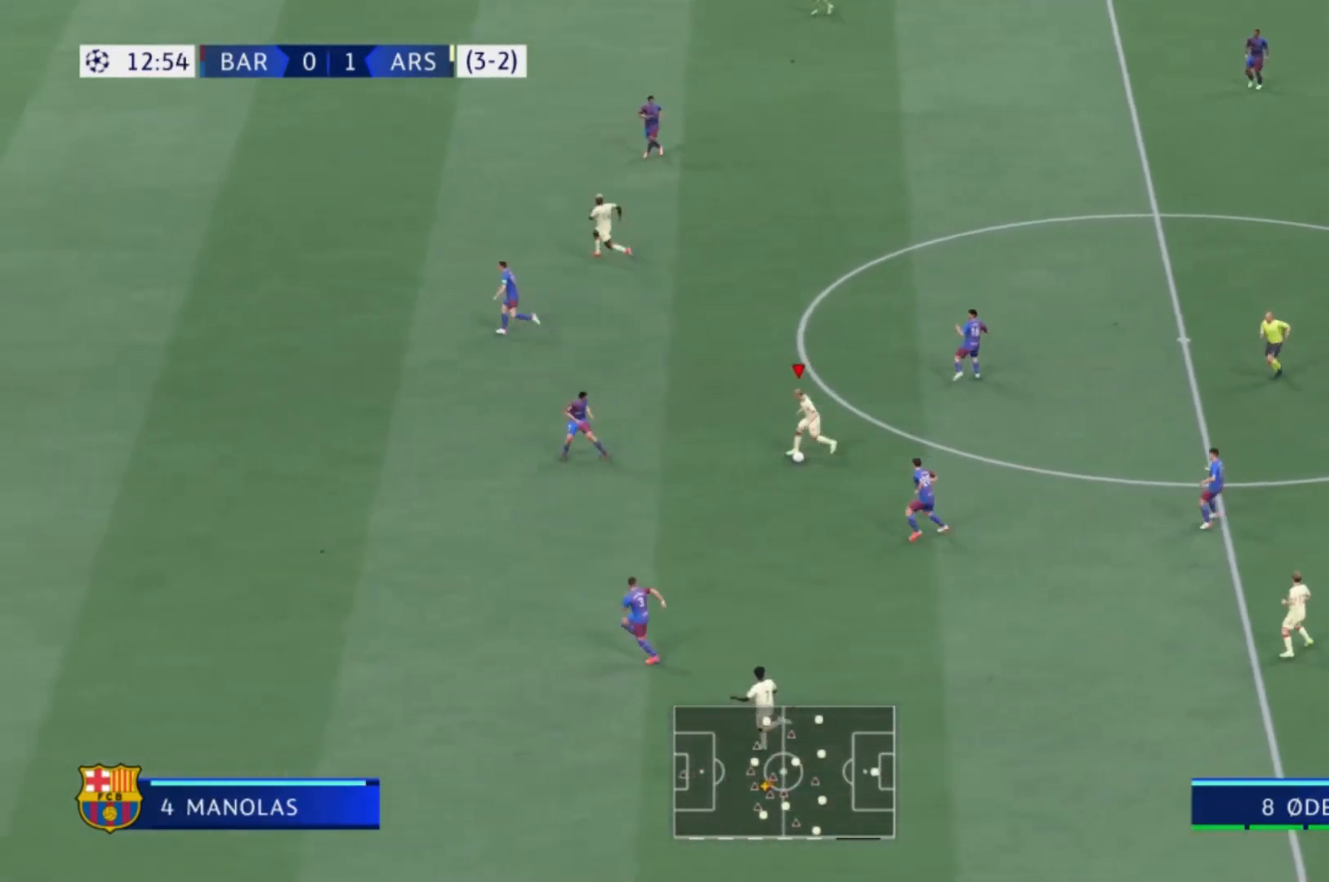
{"buttons": [], "left_stick": "down-left", "right_stick": "center", "events": [[467, "Y", "up"], [501, "R2", "up"]]}
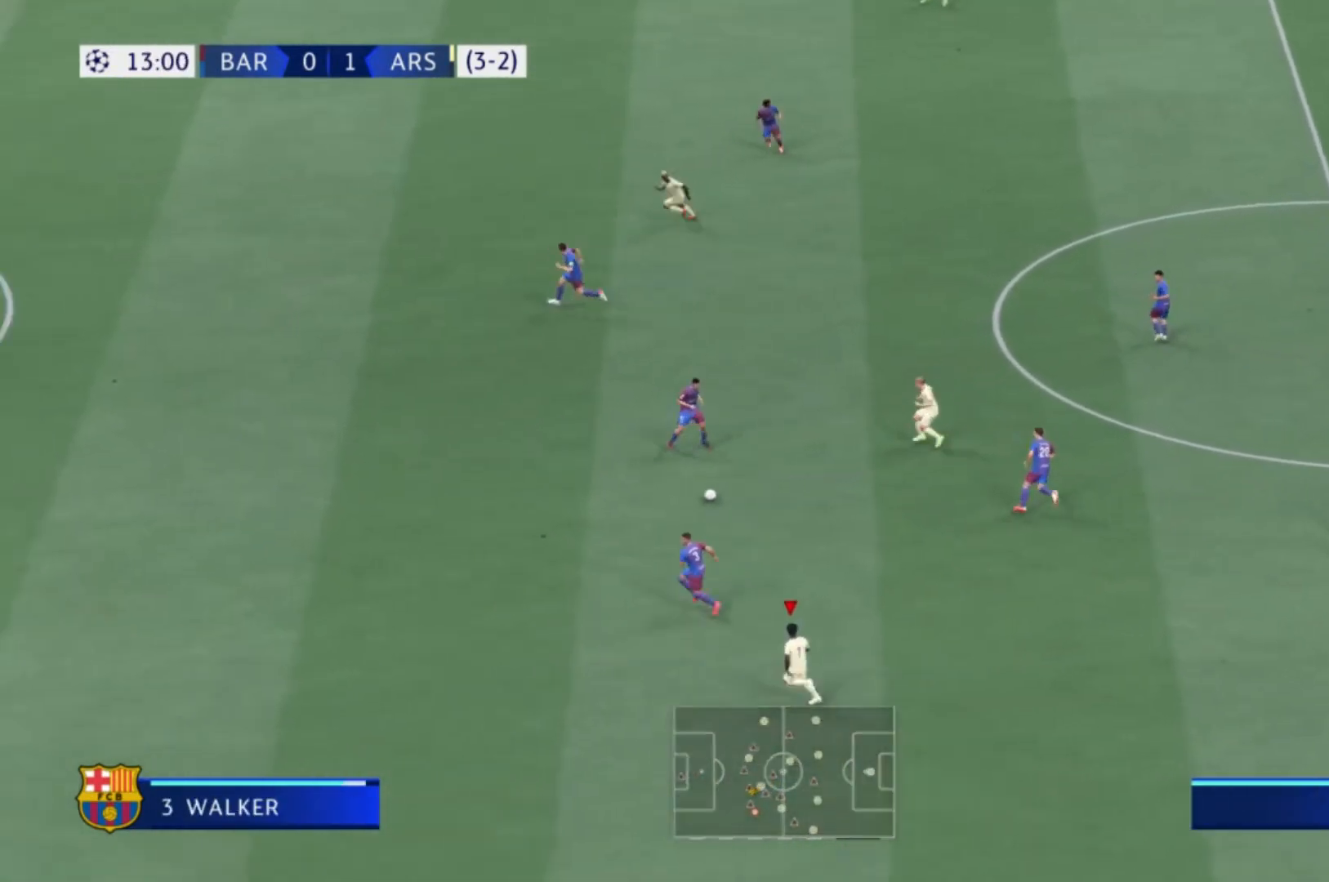
{"buttons": [], "left_stick": "left", "right_stick": "center"}
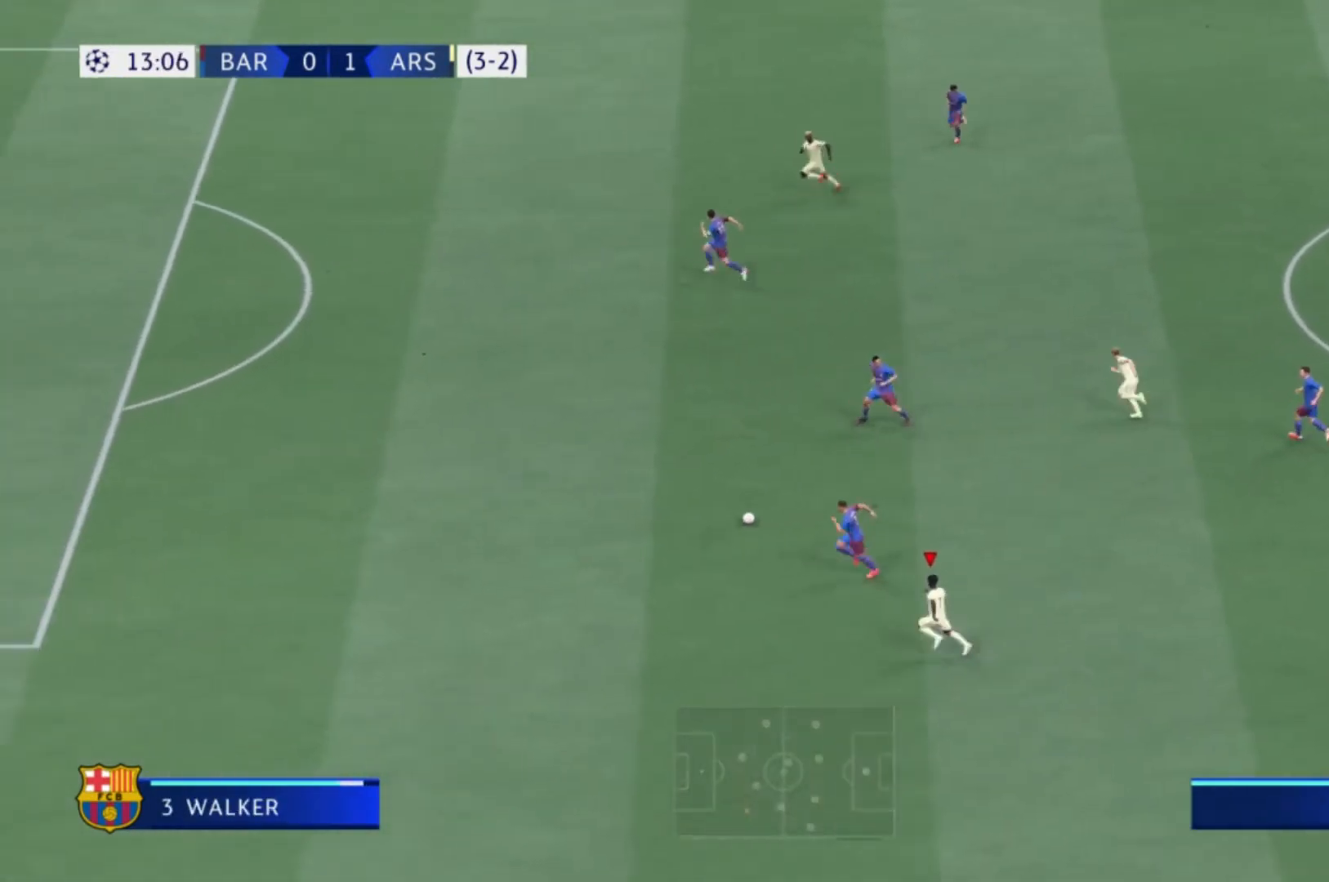
{"buttons": ["R1"], "left_stick": "left", "right_stick": "center", "events": [[267, "R1", "down"]]}
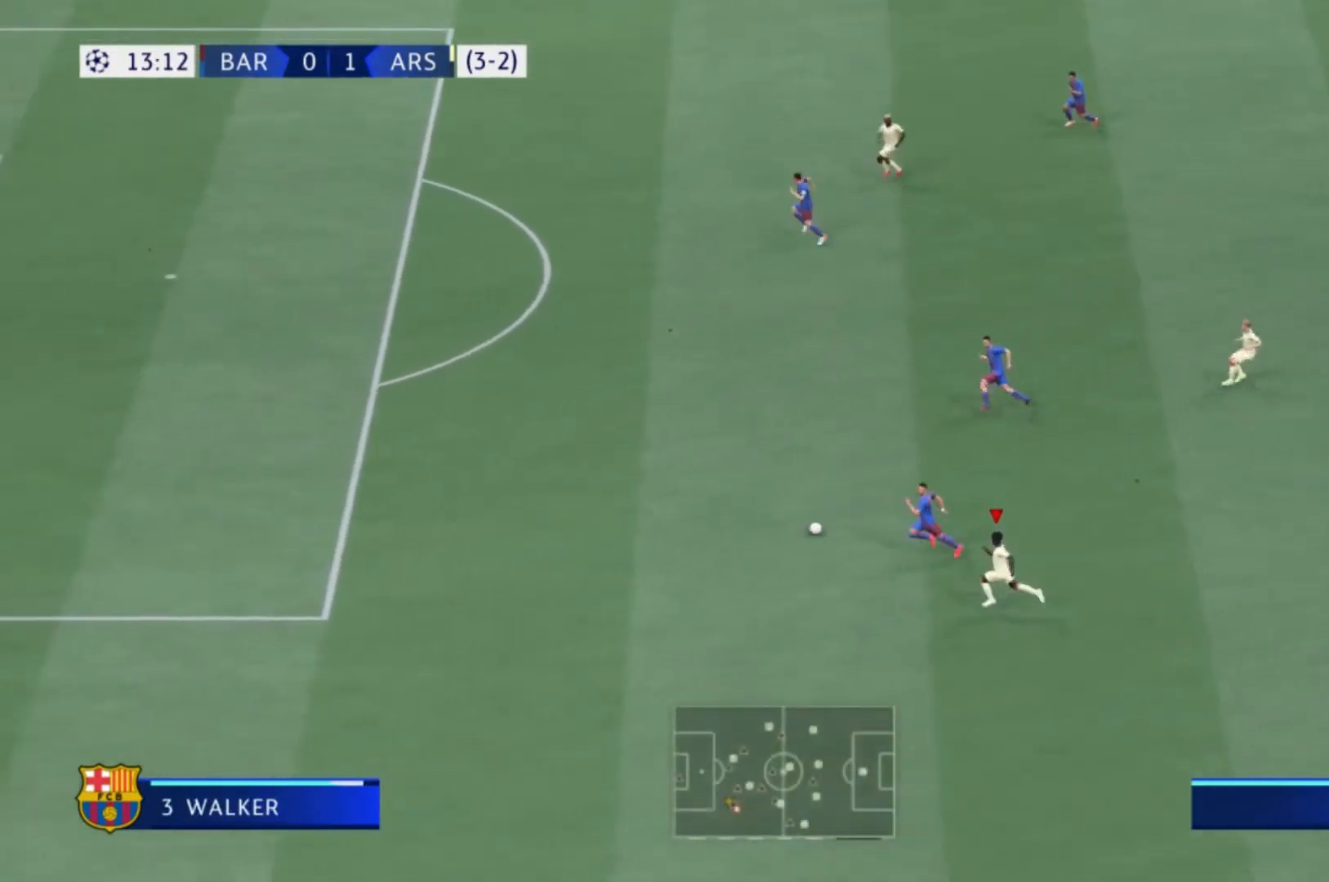
{"buttons": [], "left_stick": "left", "right_stick": "center", "events": [[467, "R1", "up"]]}
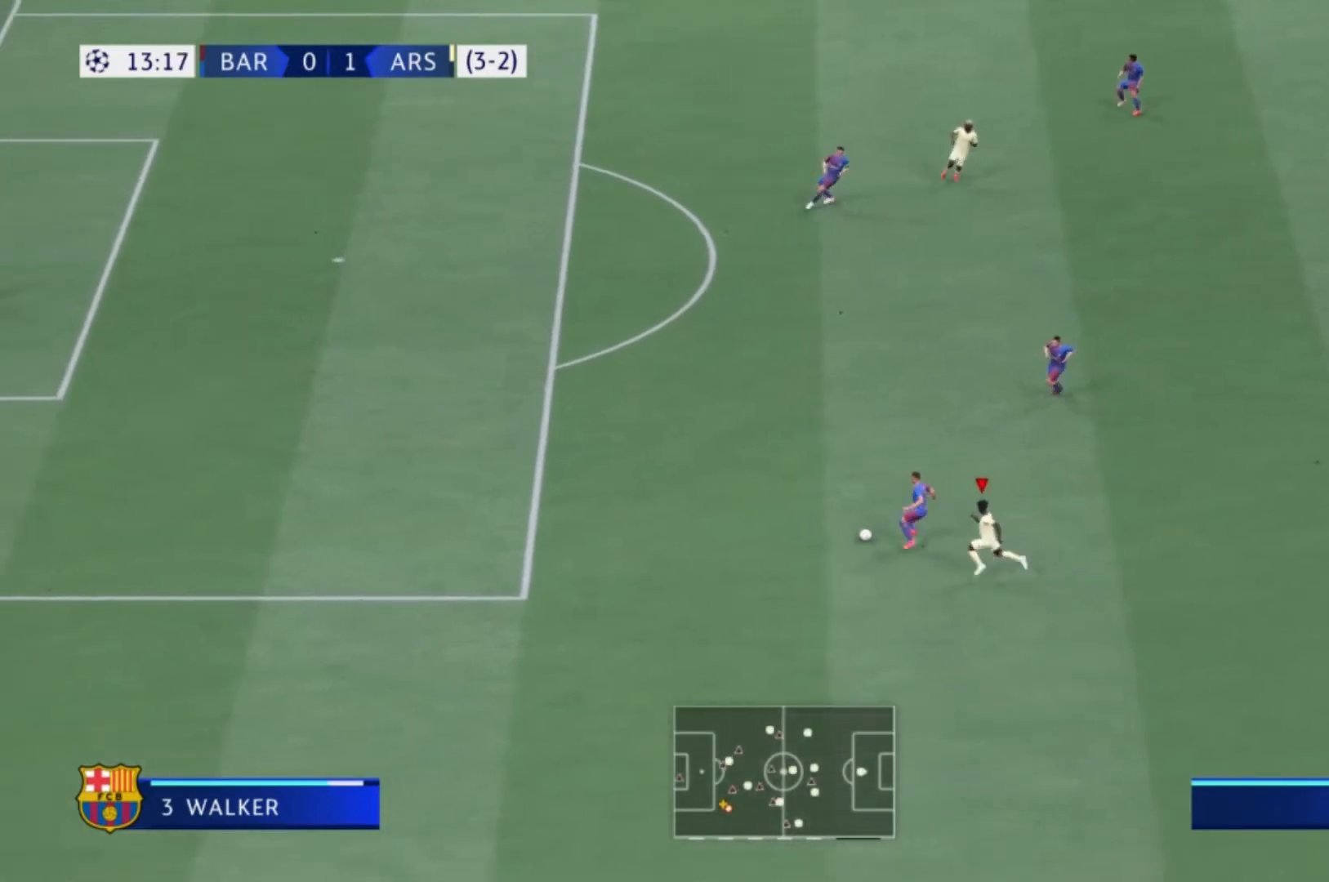
{"buttons": [], "left_stick": "up-left", "right_stick": "center"}
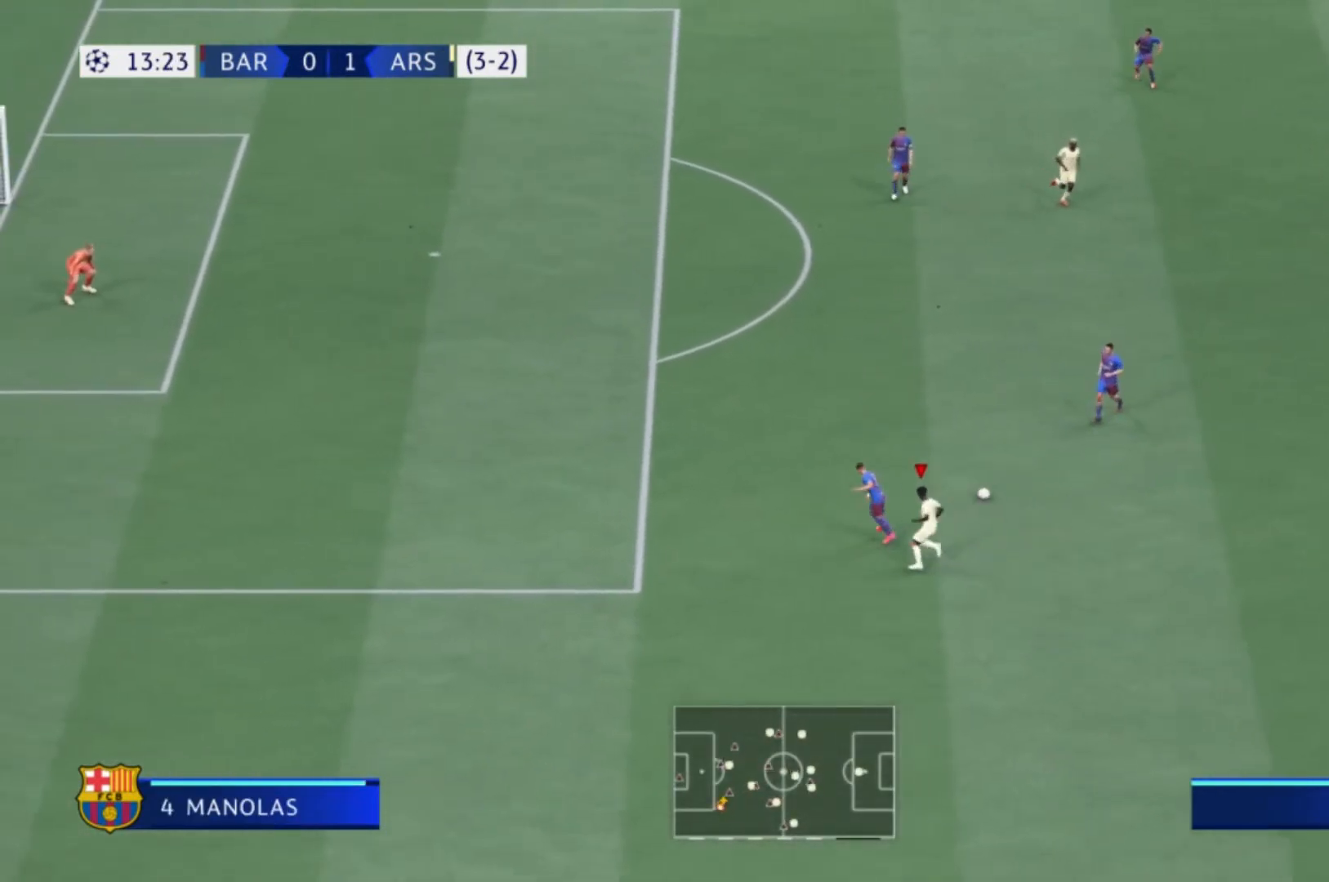
{"buttons": [], "left_stick": "center", "right_stick": "center", "events": [[67, "left_stick", "up"], [200, "L1", "down"], [200, "left_stick", "up-right"], [367, "left_stick", "center"], [400, "L1", "up"]]}
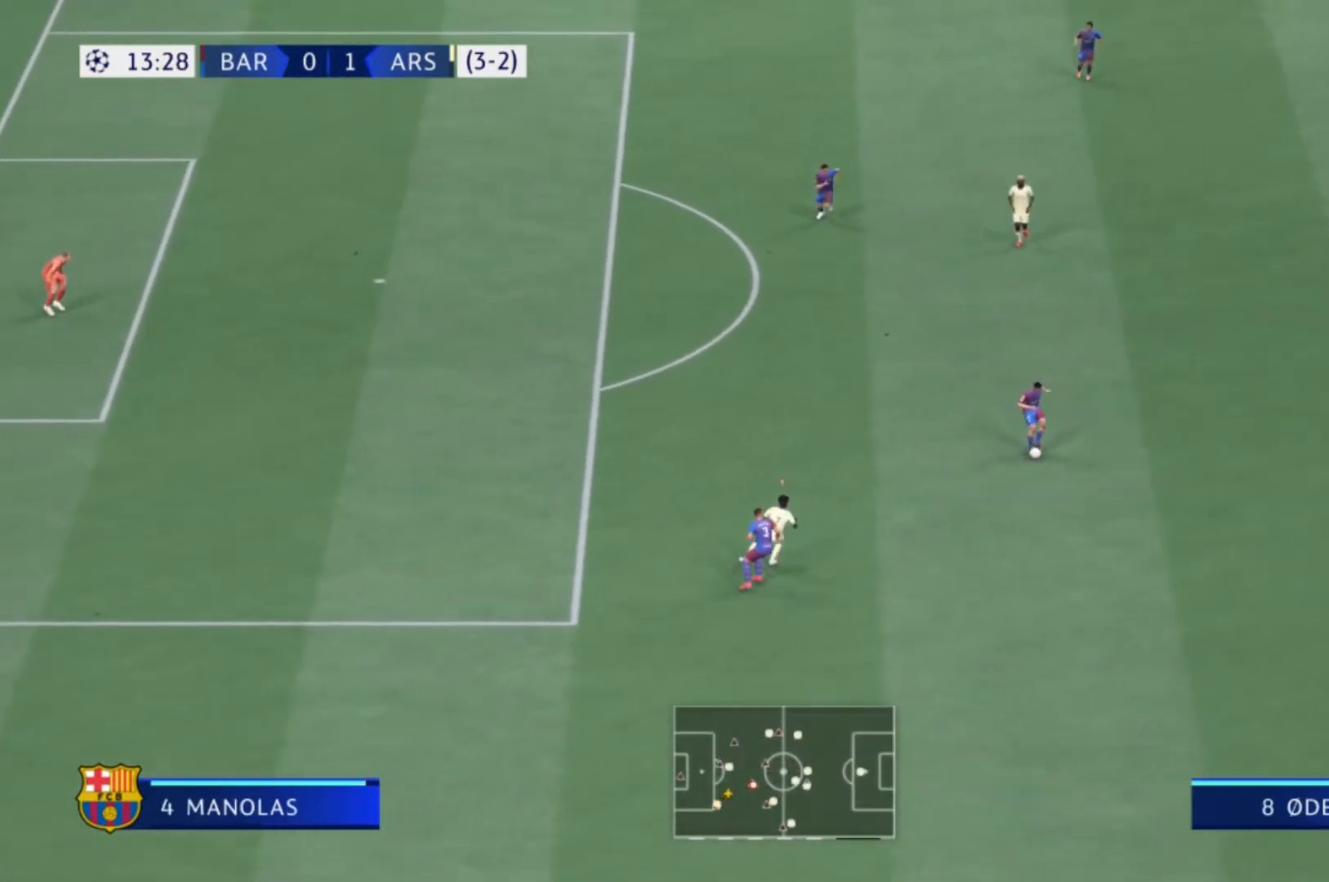
{"buttons": ["R1"], "left_stick": "down-left", "right_stick": "center", "events": [[34, "left_stick", "down"], [334, "R1", "down"], [334, "left_stick", "down-left"]]}
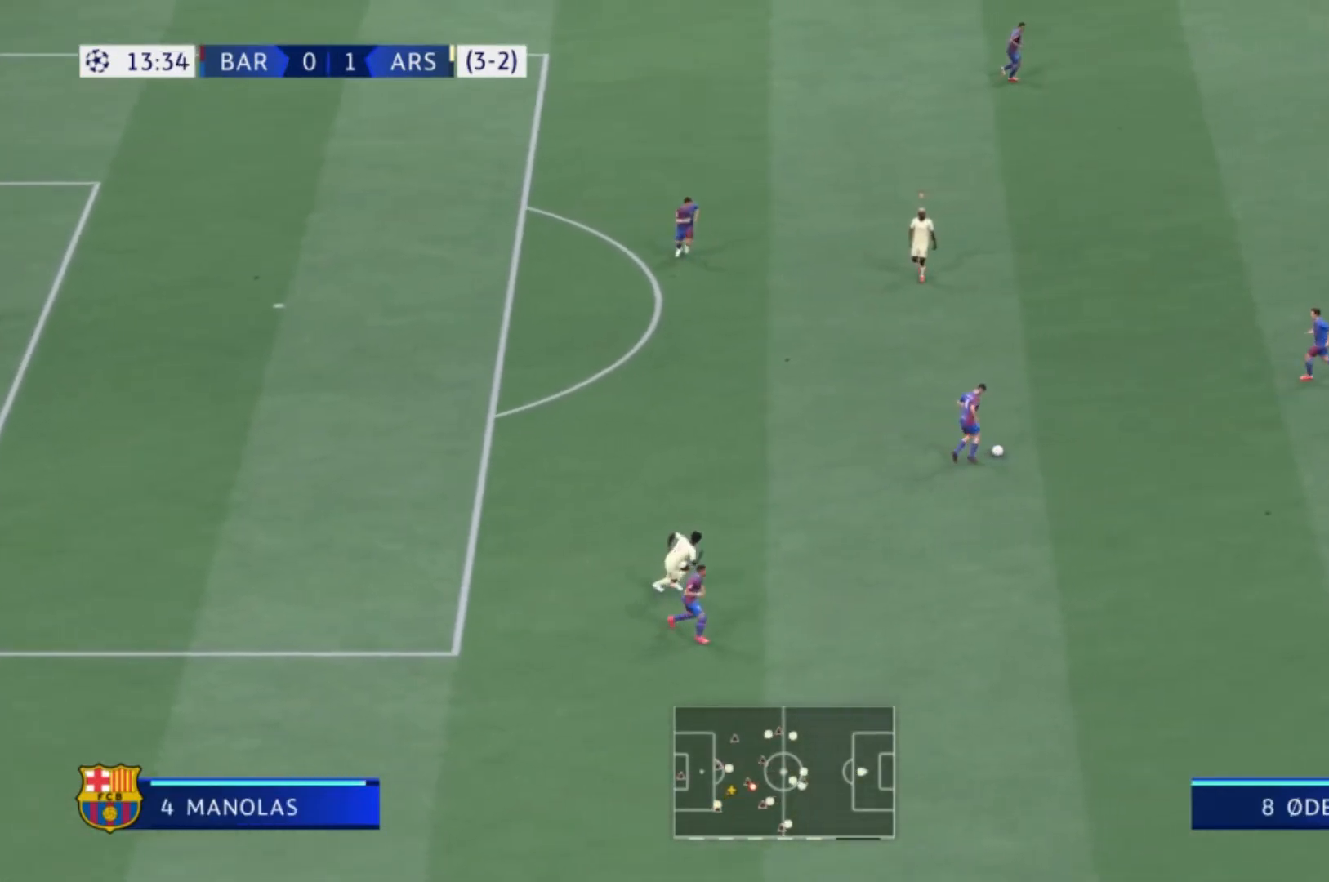
{"buttons": ["R1"], "left_stick": "up-left", "right_stick": "center", "events": [[67, "R1", "up"], [167, "left_stick", "left"], [300, "left_stick", "up-left"], [467, "R1", "down"]]}
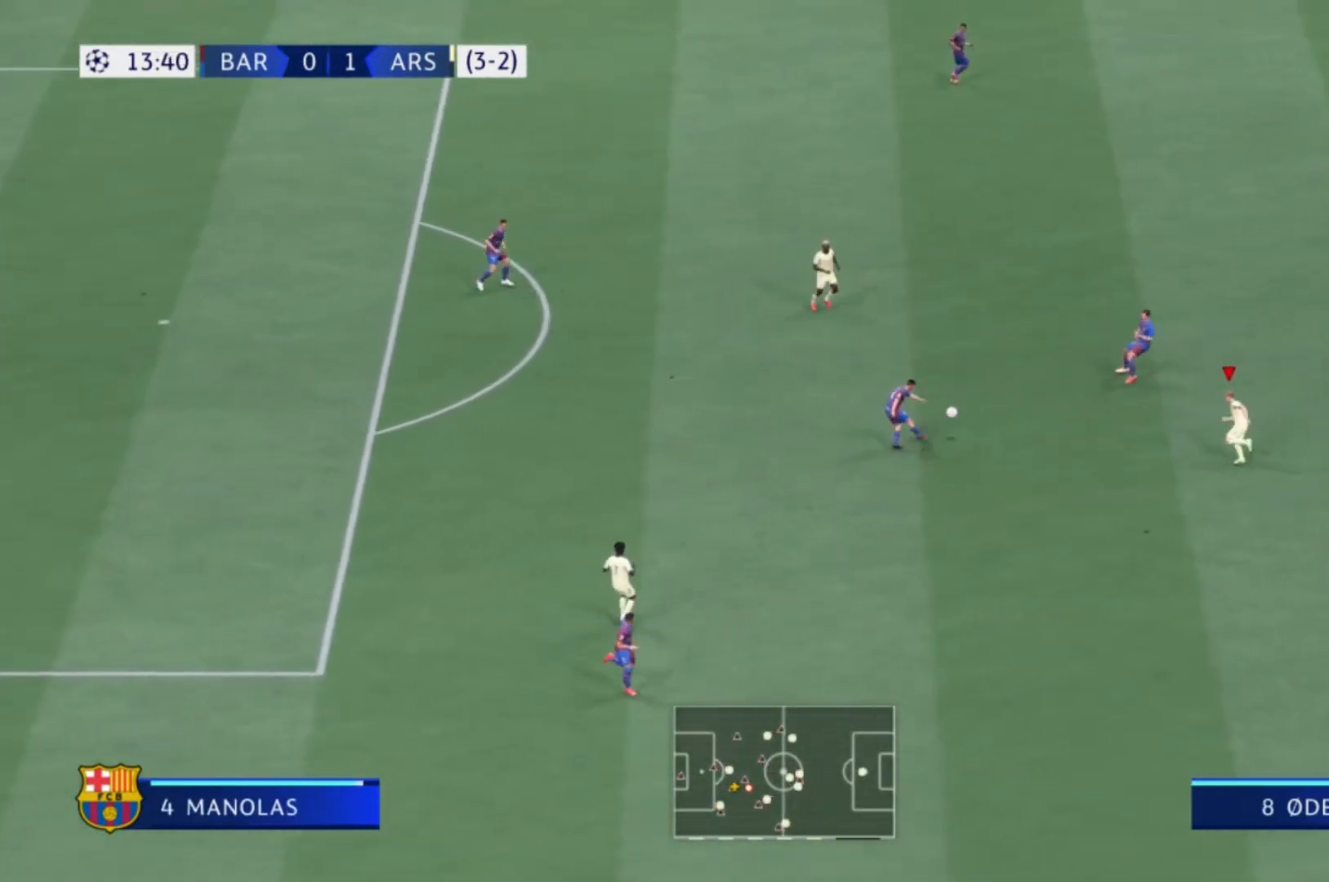
{"buttons": [], "left_stick": "up-right", "right_stick": "center"}
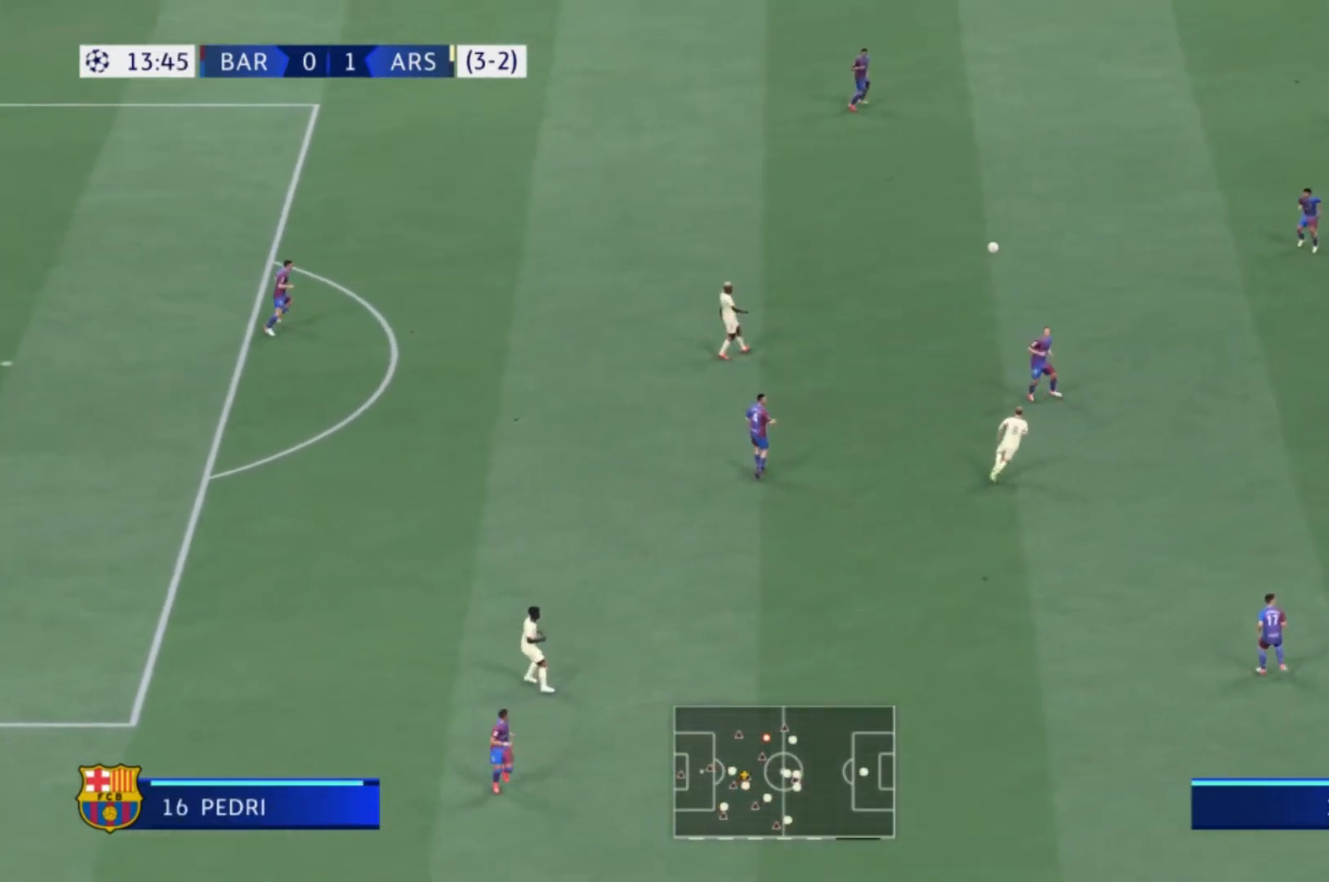
{"buttons": [], "left_stick": "down", "right_stick": "center"}
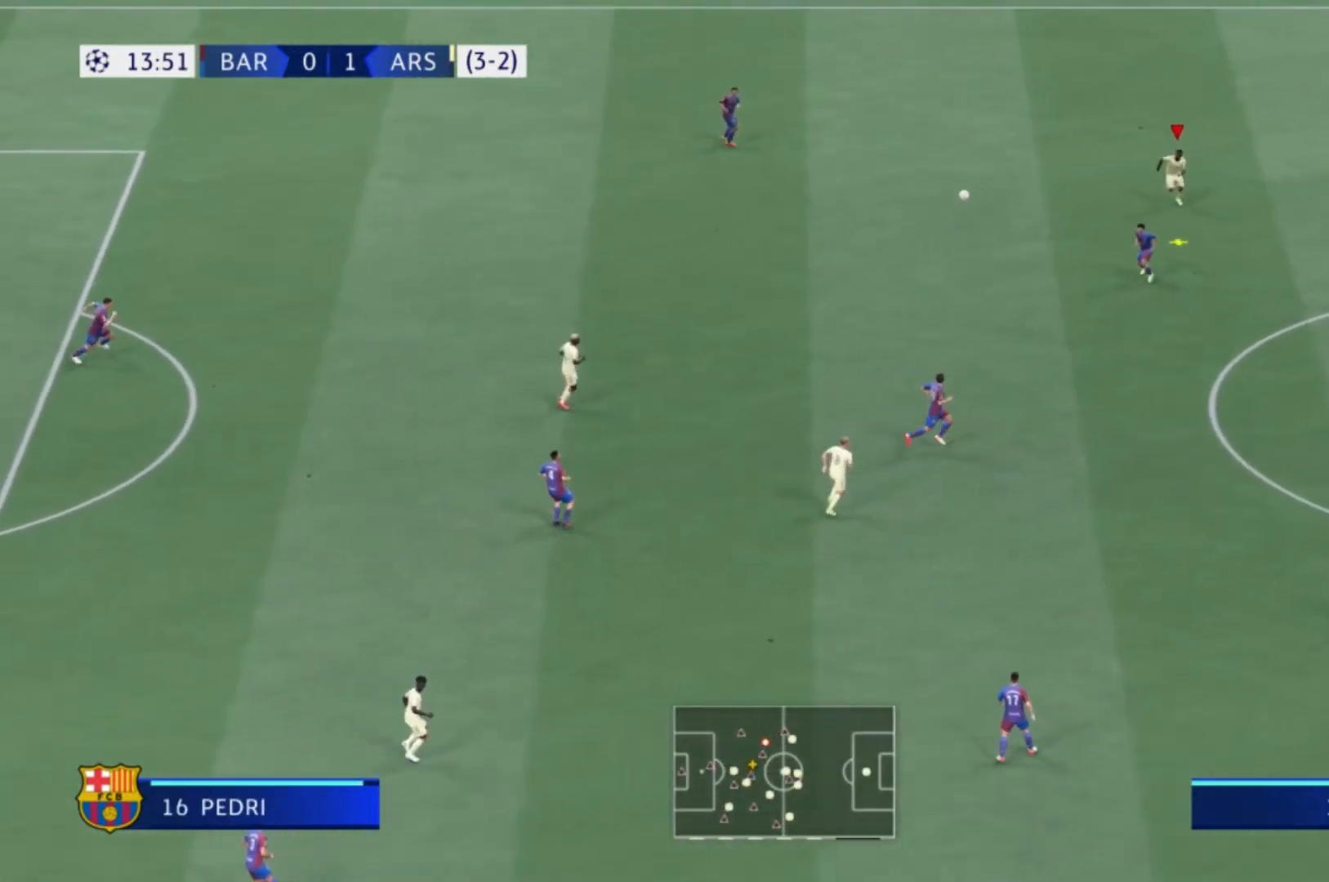
{"buttons": ["X"], "left_stick": "down-left", "right_stick": "center", "events": [[67, "left_stick", "down-left"], [334, "X", "down"]]}
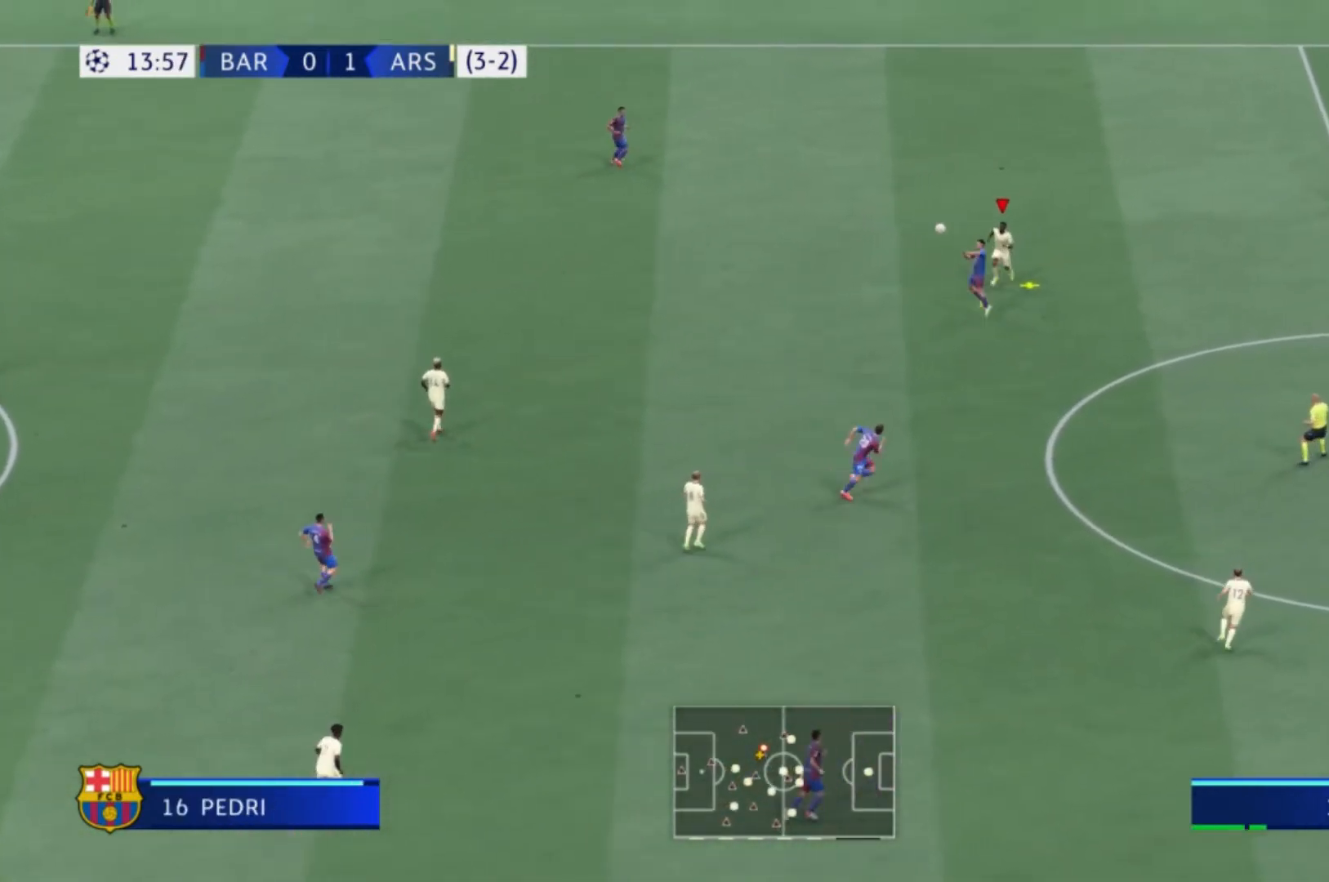
{"buttons": [], "left_stick": "down-left", "right_stick": "center", "events": [[434, "X", "up"]]}
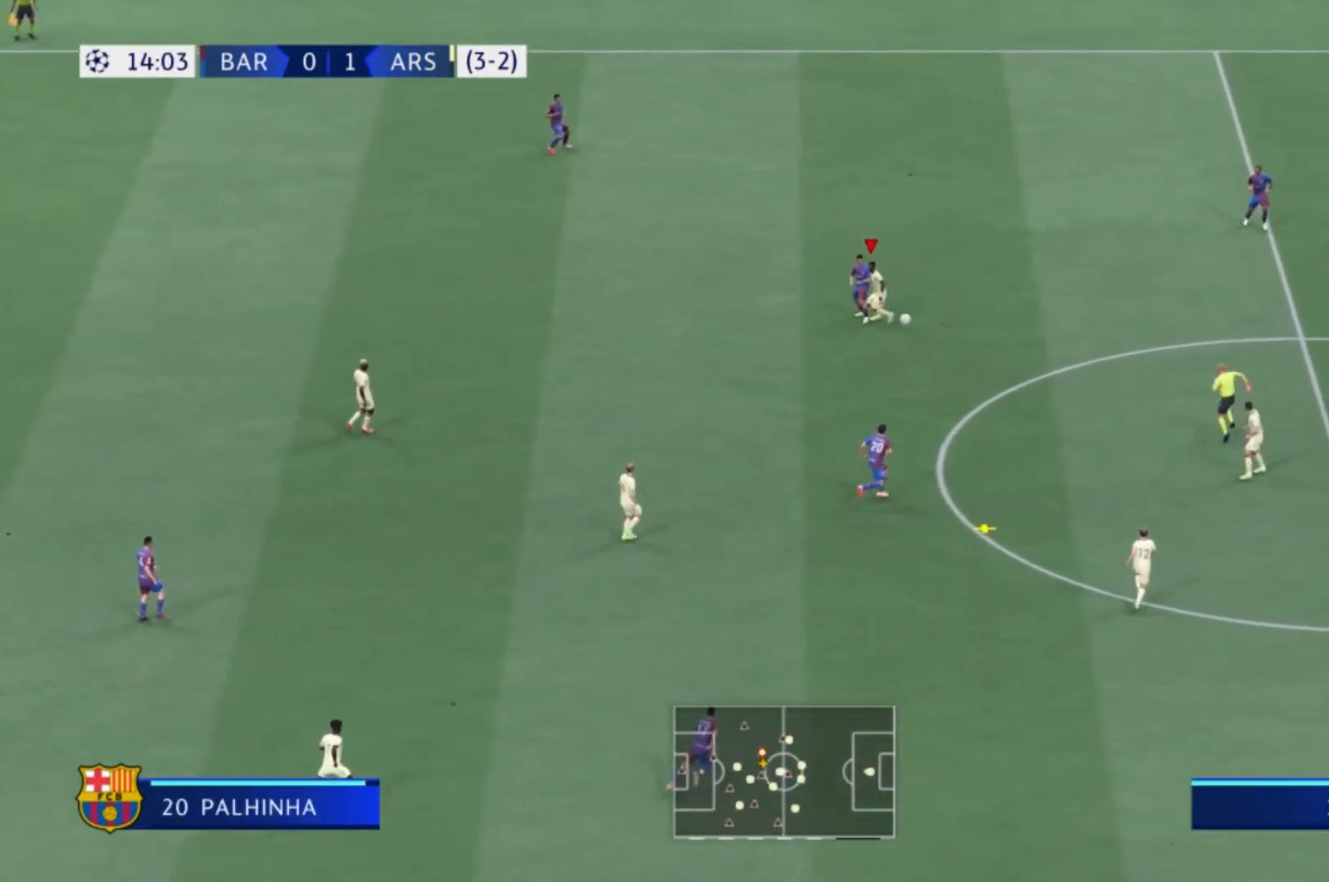
{"buttons": [], "left_stick": "up-left", "right_stick": "center", "events": [[167, "left_stick", "left"], [201, "L1", "down"], [267, "left_stick", "up-left"], [334, "L1", "up"]]}
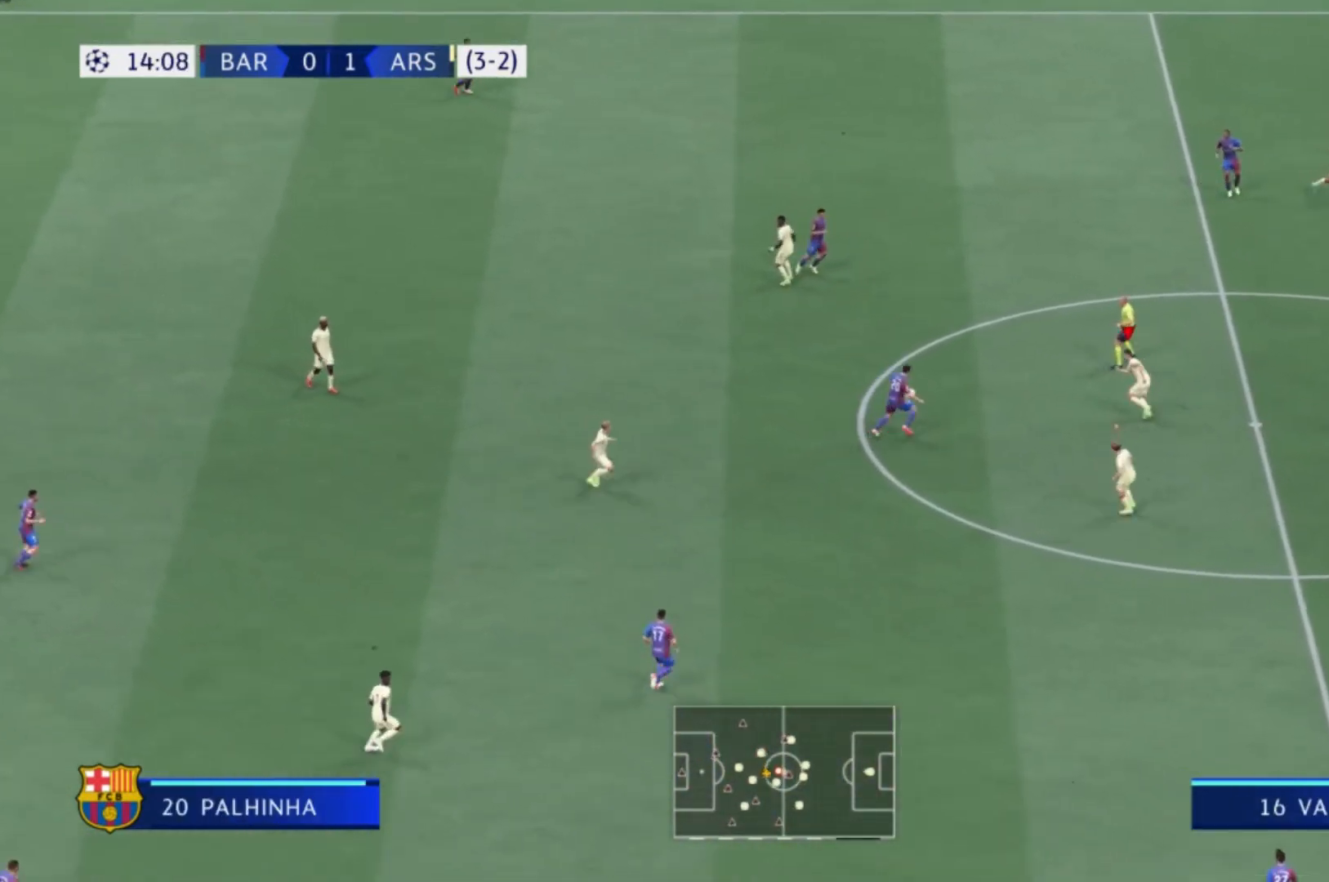
{"buttons": ["X"], "left_stick": "down-left", "right_stick": "center", "events": [[333, "left_stick", "down-left"], [367, "X", "down"]]}
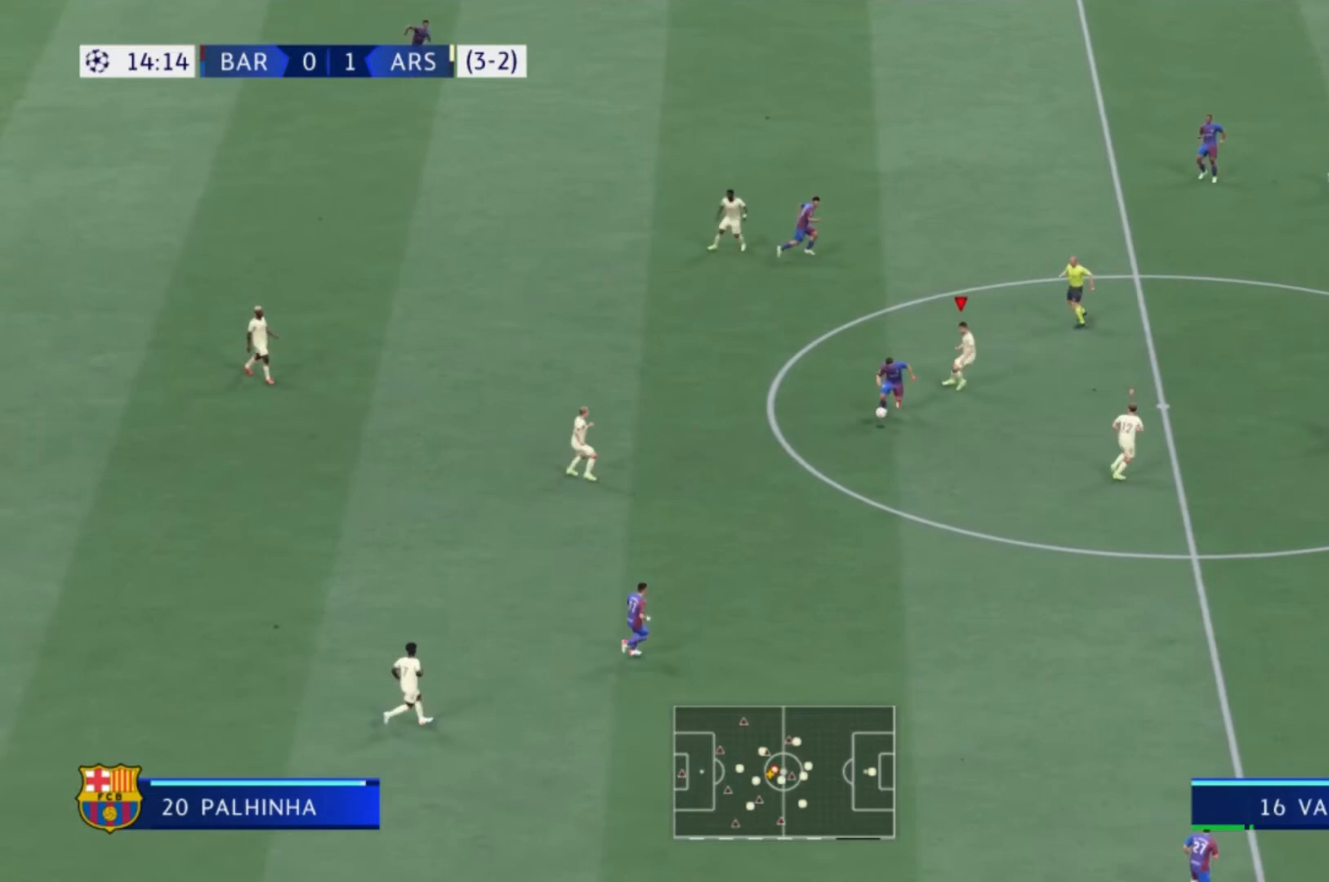
{"buttons": [], "left_stick": "down", "right_stick": "center", "events": [[134, "left_stick", "down"], [367, "X", "up"]]}
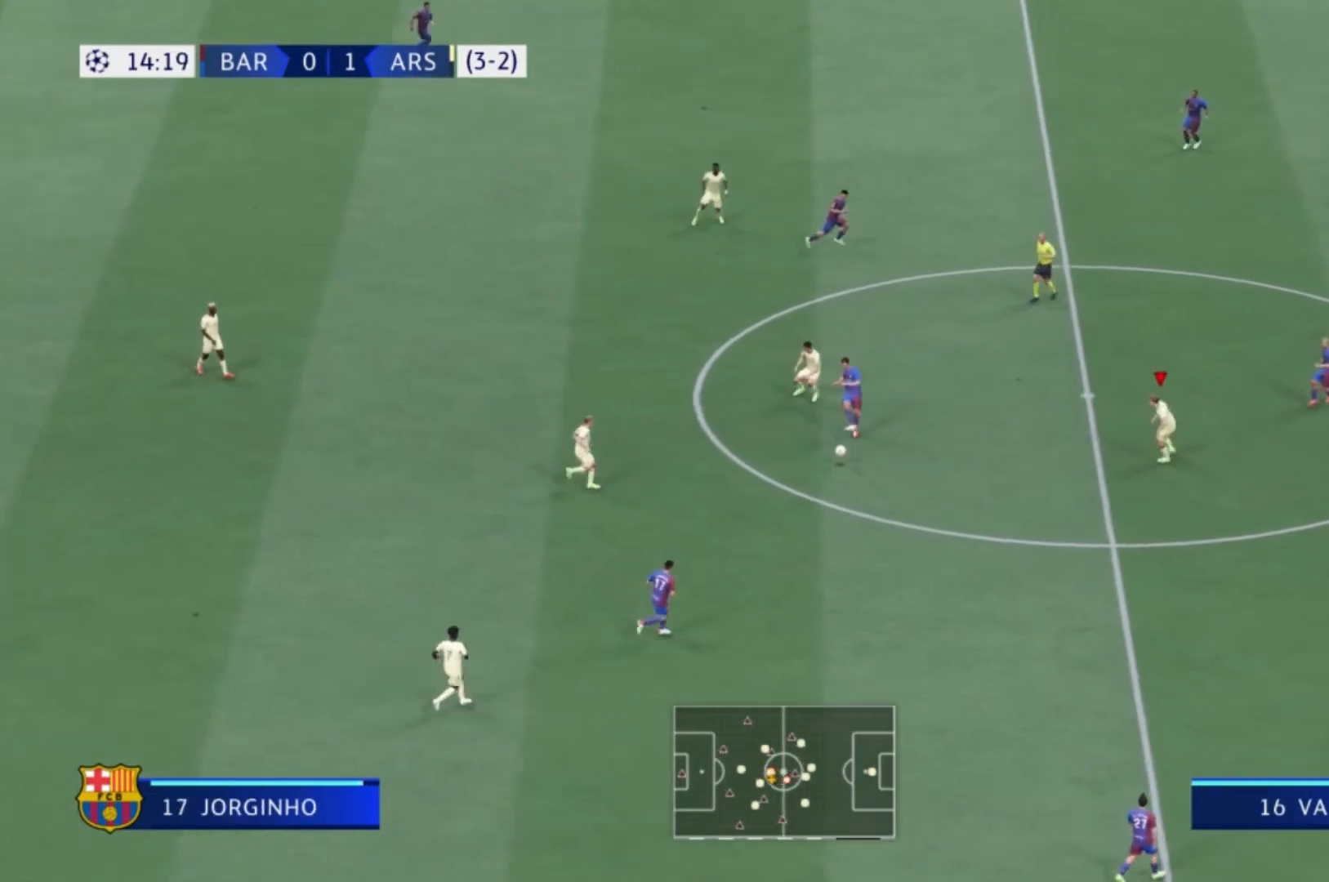
{"buttons": [], "left_stick": "down", "right_stick": "center", "events": [[334, "left_stick", "center"], [500, "left_stick", "down"]]}